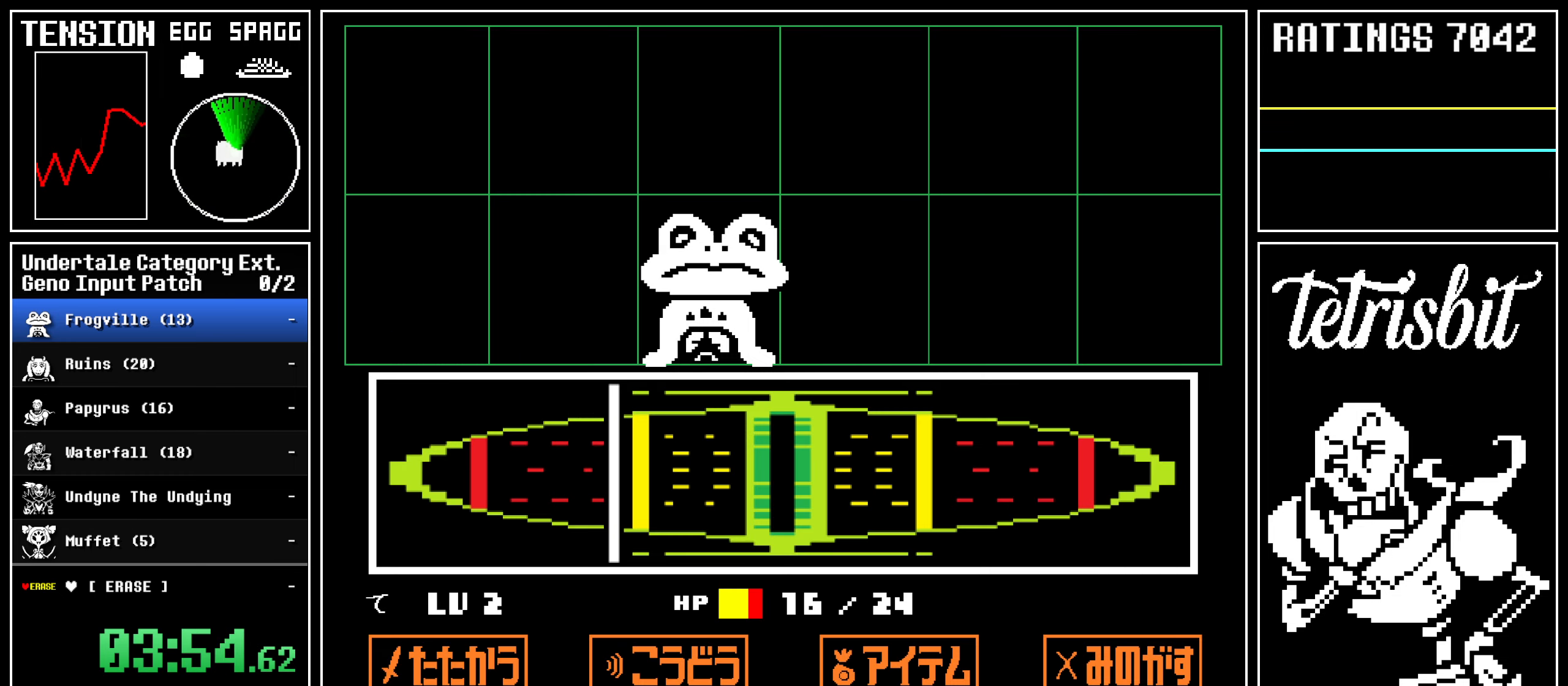
Gameplay with keyboard; each line is a JSON object with the keys held at the frame after it. "events" lists presses ("down") and releases ("up") of "alt", "c", "ctrl", "down", "left", "return", "right", "shift", "space", "up" and "z" between this image and that frame as [ms after this image, input, new state], when the widget could be followed in between; "x" appears only as held states. No other keys are recorded. Mouse input is not recorded.
{"keys": [], "events": [[333, "return", "down"], [400, "return", "up"]]}
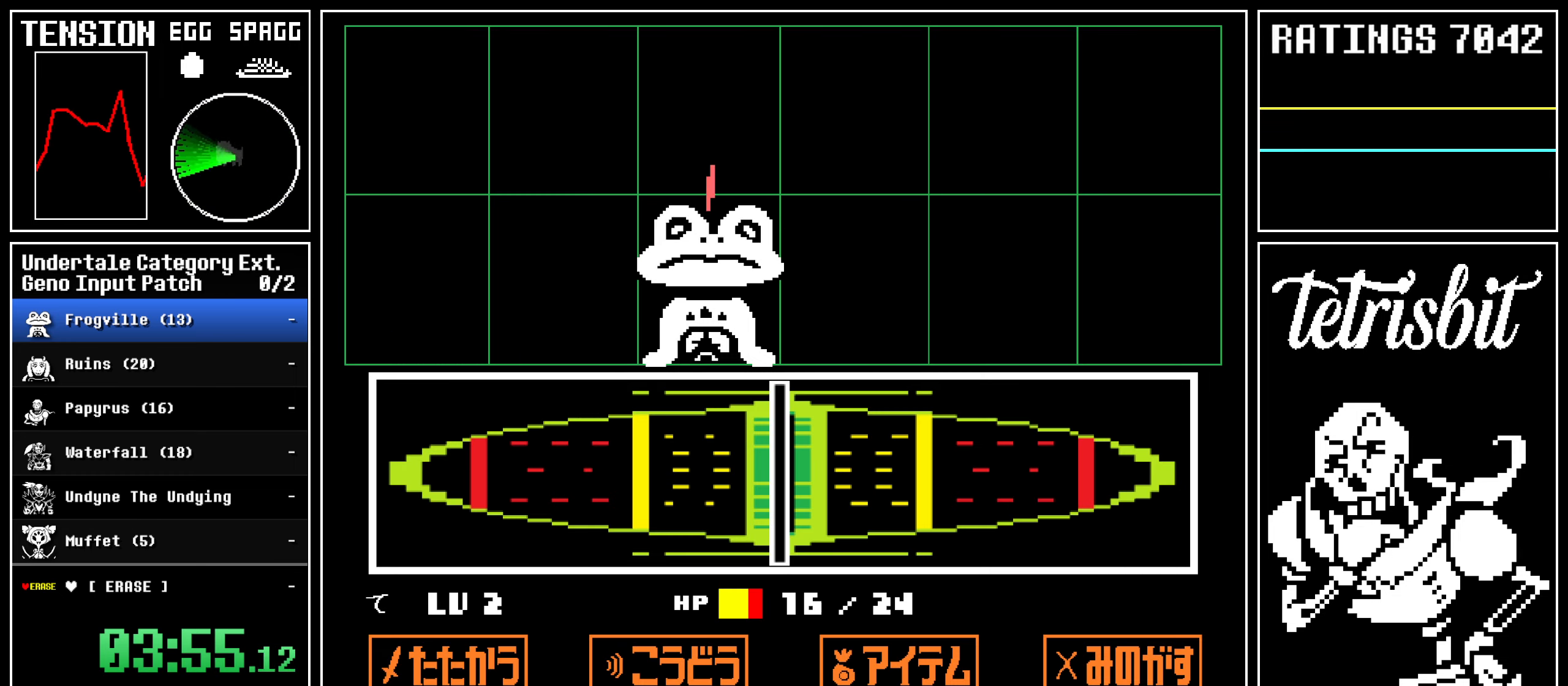
{"keys": ["down", "right"], "events": [[133, "right", "down"], [167, "down", "down"]]}
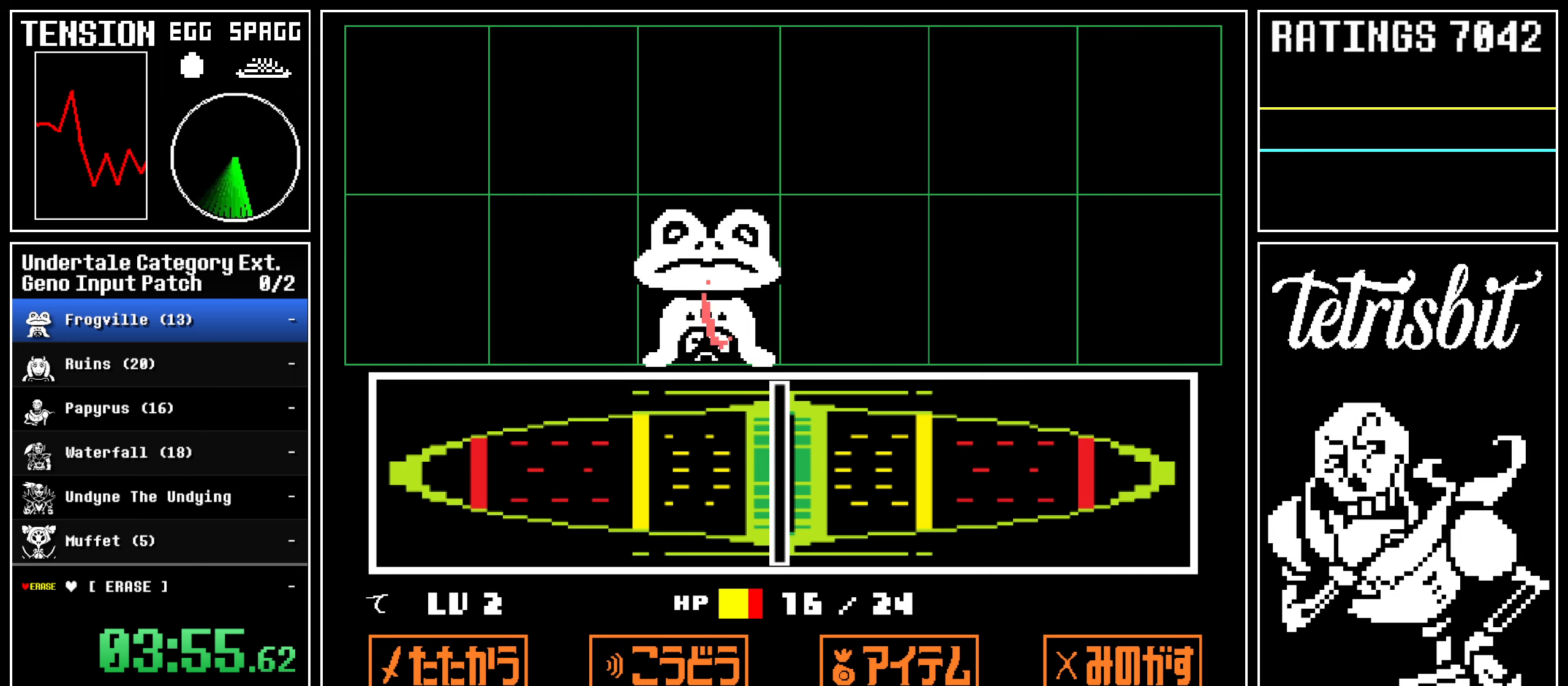
{"keys": ["down", "right"], "events": [[217, "return", "down"], [250, "return", "up"], [283, "z", "down"], [333, "z", "up"], [383, "return", "down"], [417, "return", "up"], [450, "z", "down"], [483, "z", "up"]]}
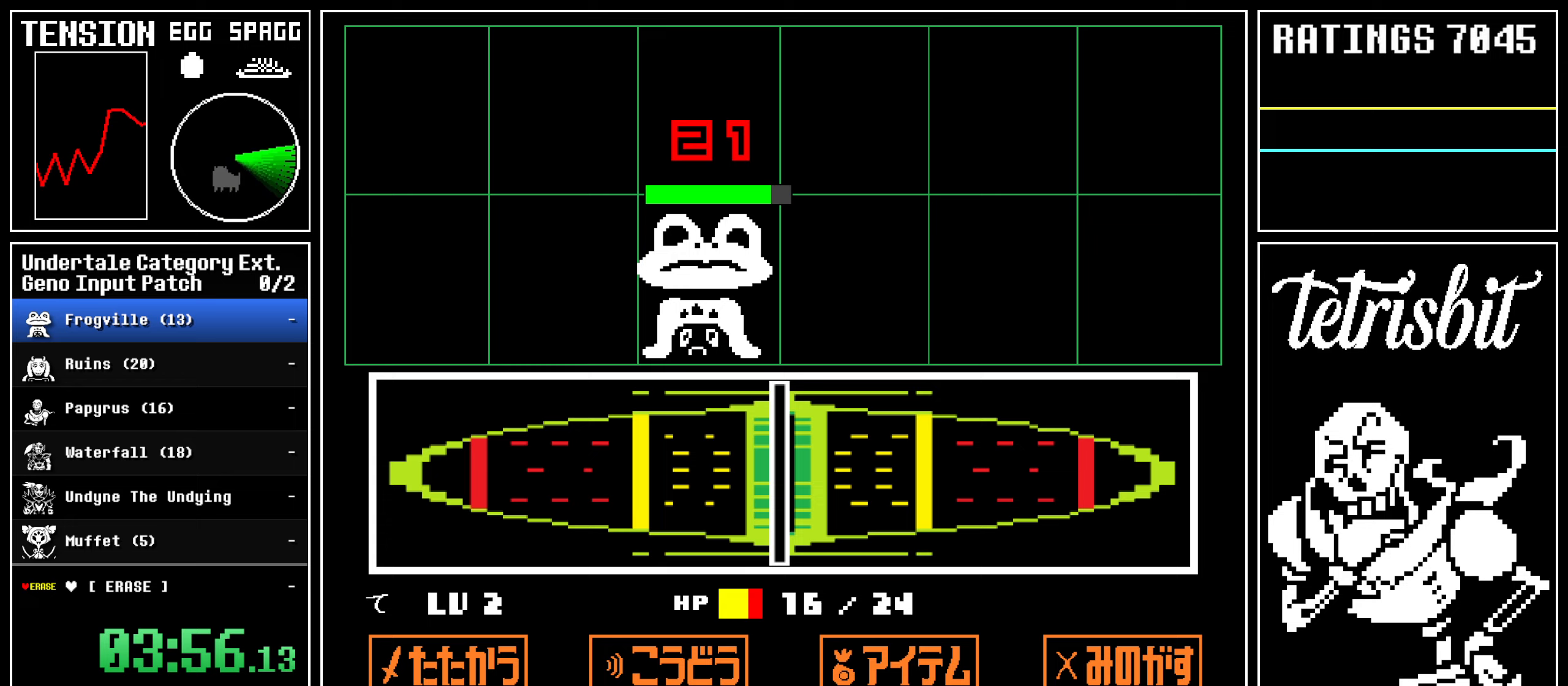
{"keys": ["down", "right"], "events": [[33, "return", "down"], [67, "return", "up"], [100, "z", "down"], [150, "z", "up"], [200, "return", "down"], [217, "return", "up"], [250, "z", "down"], [283, "z", "up"], [367, "return", "down"], [383, "return", "up"], [417, "z", "down"], [467, "z", "up"]]}
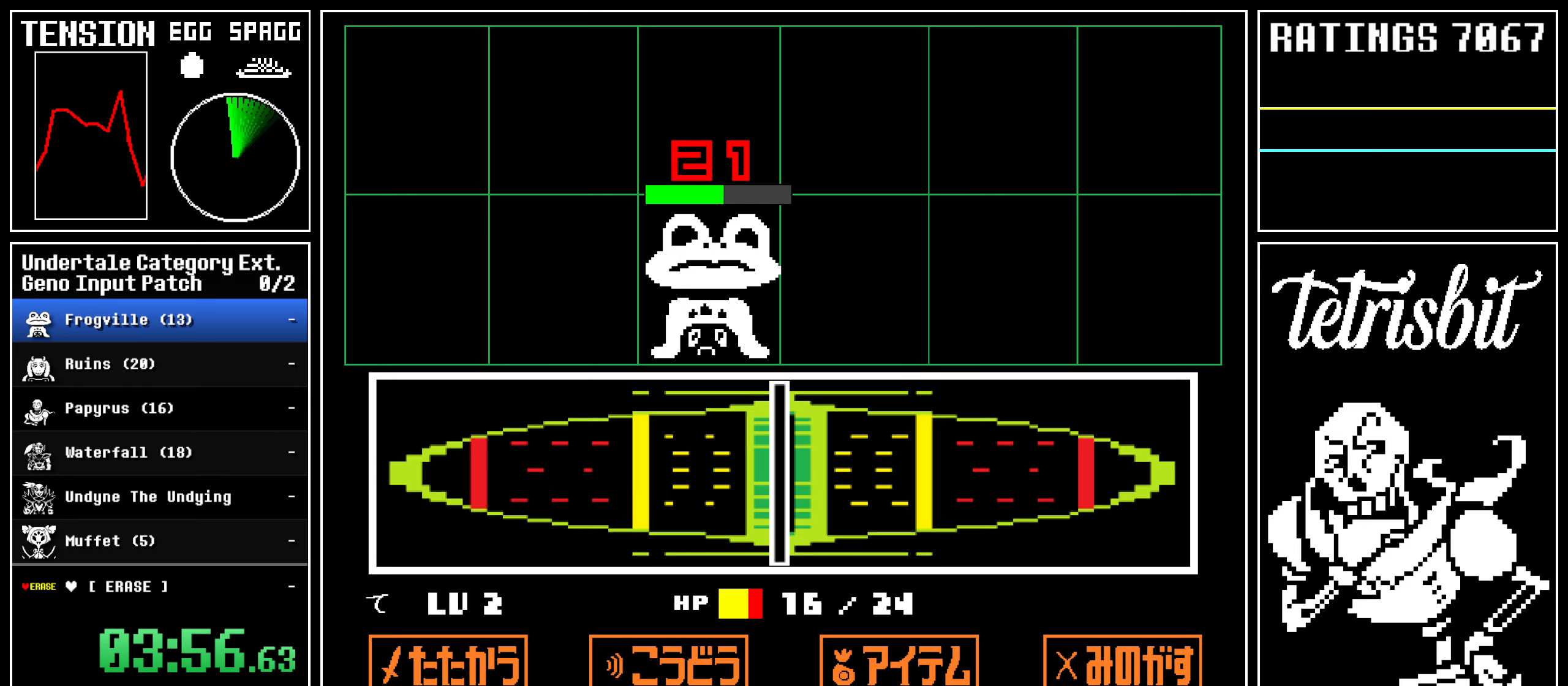
{"keys": ["down", "right"], "events": [[17, "return", "down"], [33, "return", "up"], [83, "z", "down"], [100, "z", "up"], [167, "return", "down"], [183, "return", "up"], [233, "z", "down"], [267, "z", "up"], [317, "return", "down"], [333, "return", "up"], [400, "z", "down"], [417, "z", "up"]]}
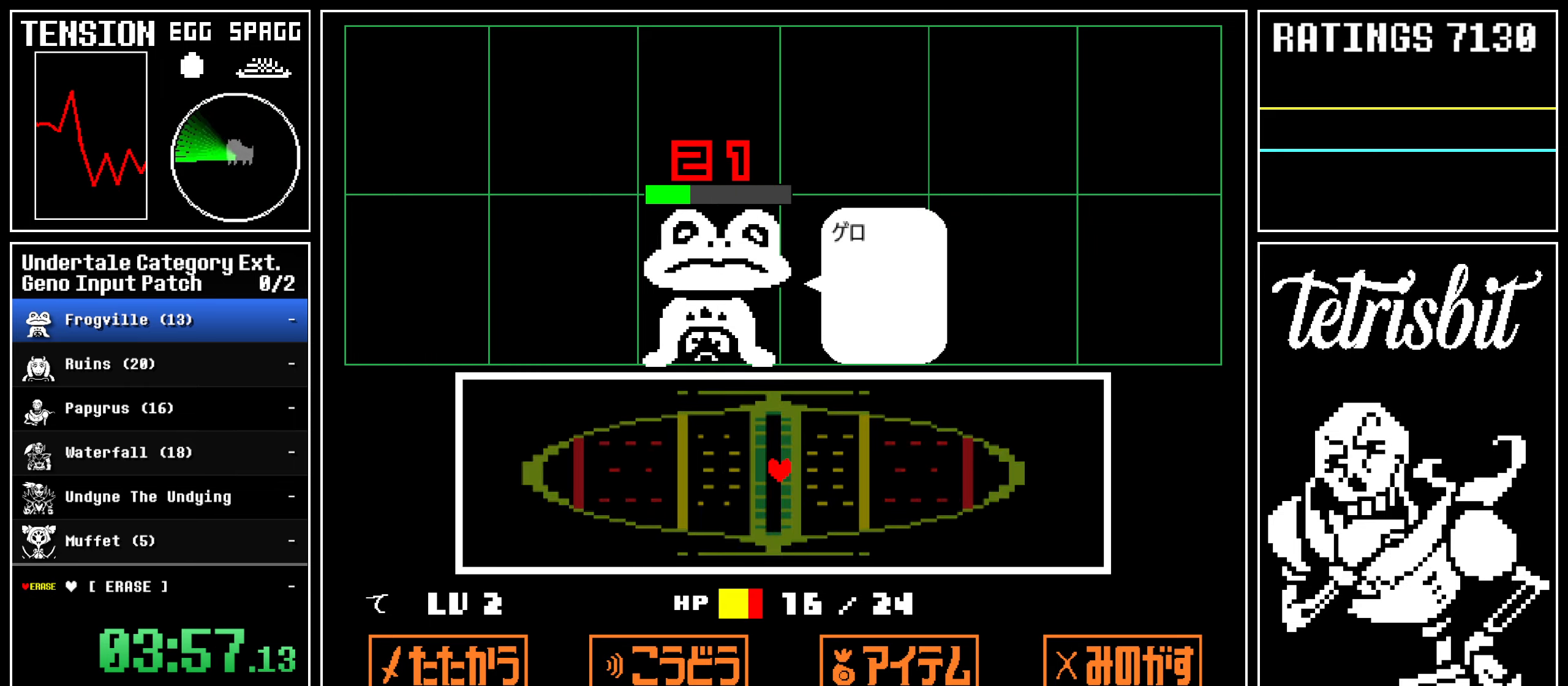
{"keys": ["down", "right", "z"], "events": [[33, "z", "down"], [83, "z", "up"], [117, "return", "down"], [133, "return", "up"], [183, "z", "down"], [217, "z", "up"], [267, "return", "down"], [283, "return", "up"], [317, "z", "down"], [367, "z", "up"], [400, "return", "down"], [417, "return", "up"], [467, "z", "down"]]}
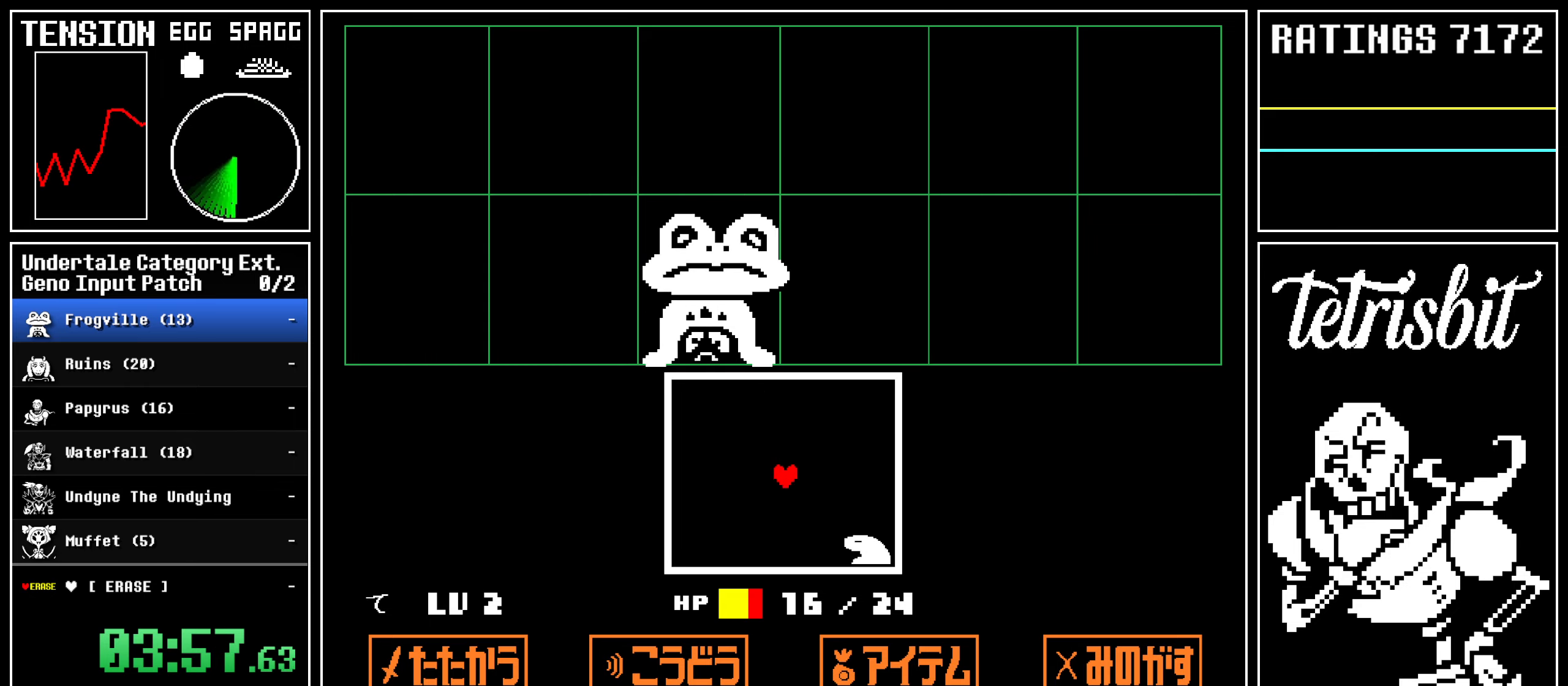
{"keys": ["down", "right"], "events": [[17, "z", "up"], [33, "return", "down"], [100, "return", "up"], [117, "z", "down"], [183, "z", "up"]]}
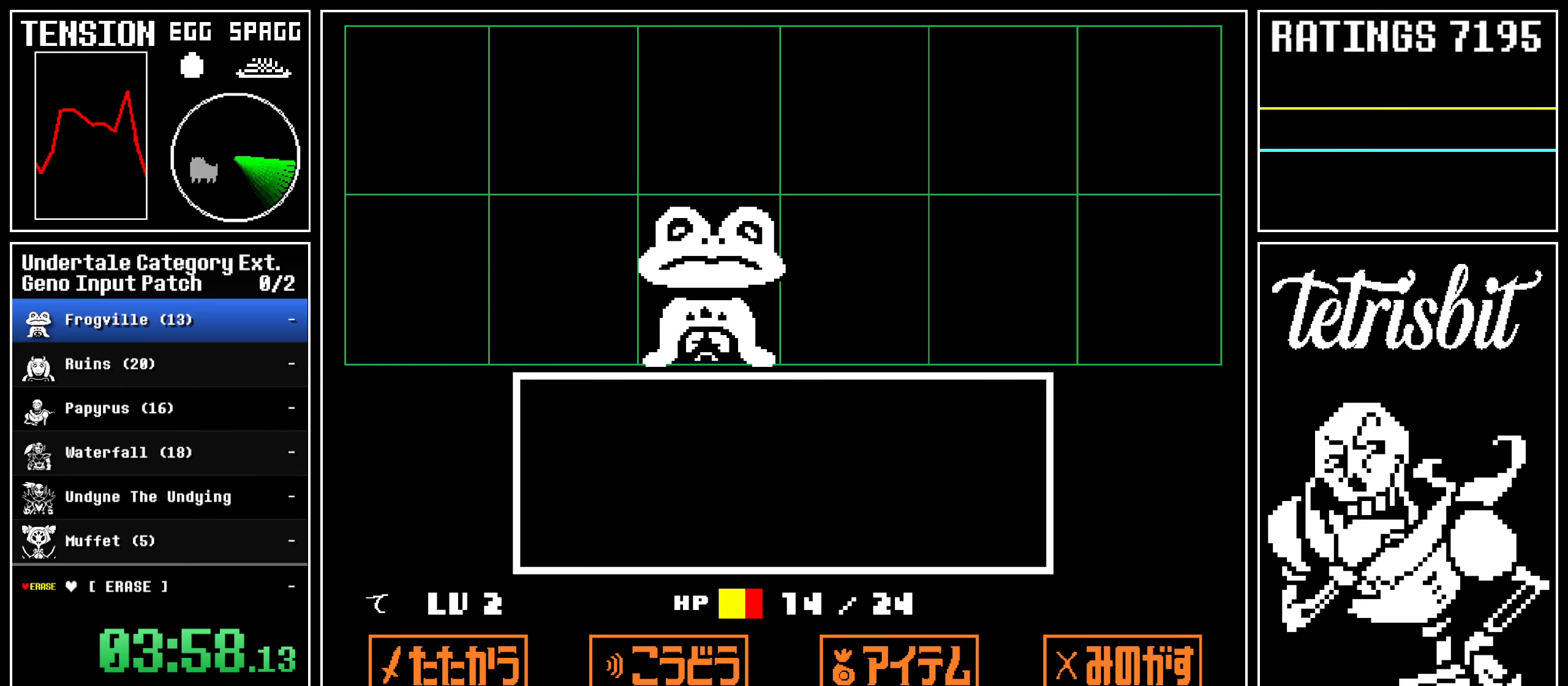
{"keys": [], "events": [[217, "down", "up"], [217, "right", "up"], [367, "return", "down"], [400, "z", "down"], [417, "return", "up"], [483, "z", "up"]]}
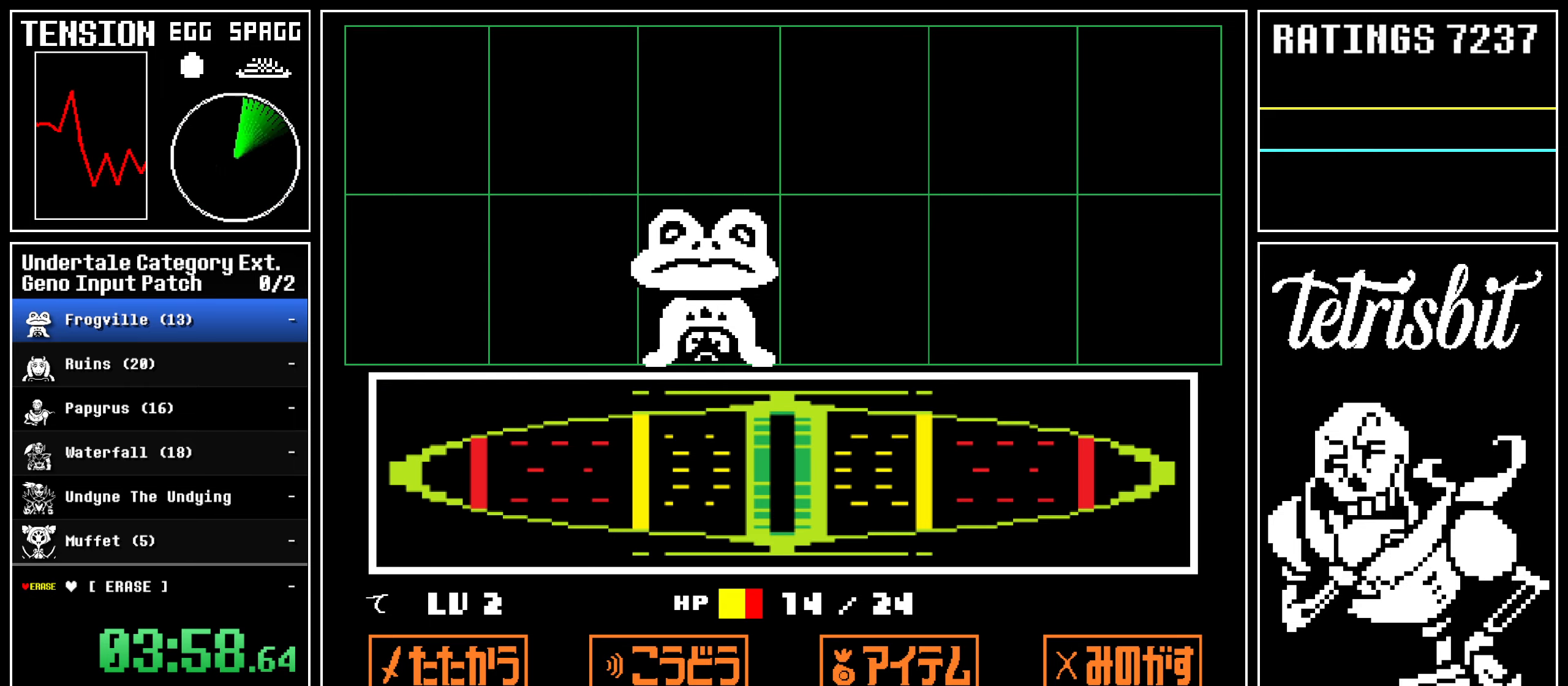
{"keys": [], "events": [[317, "return", "down"], [383, "return", "up"]]}
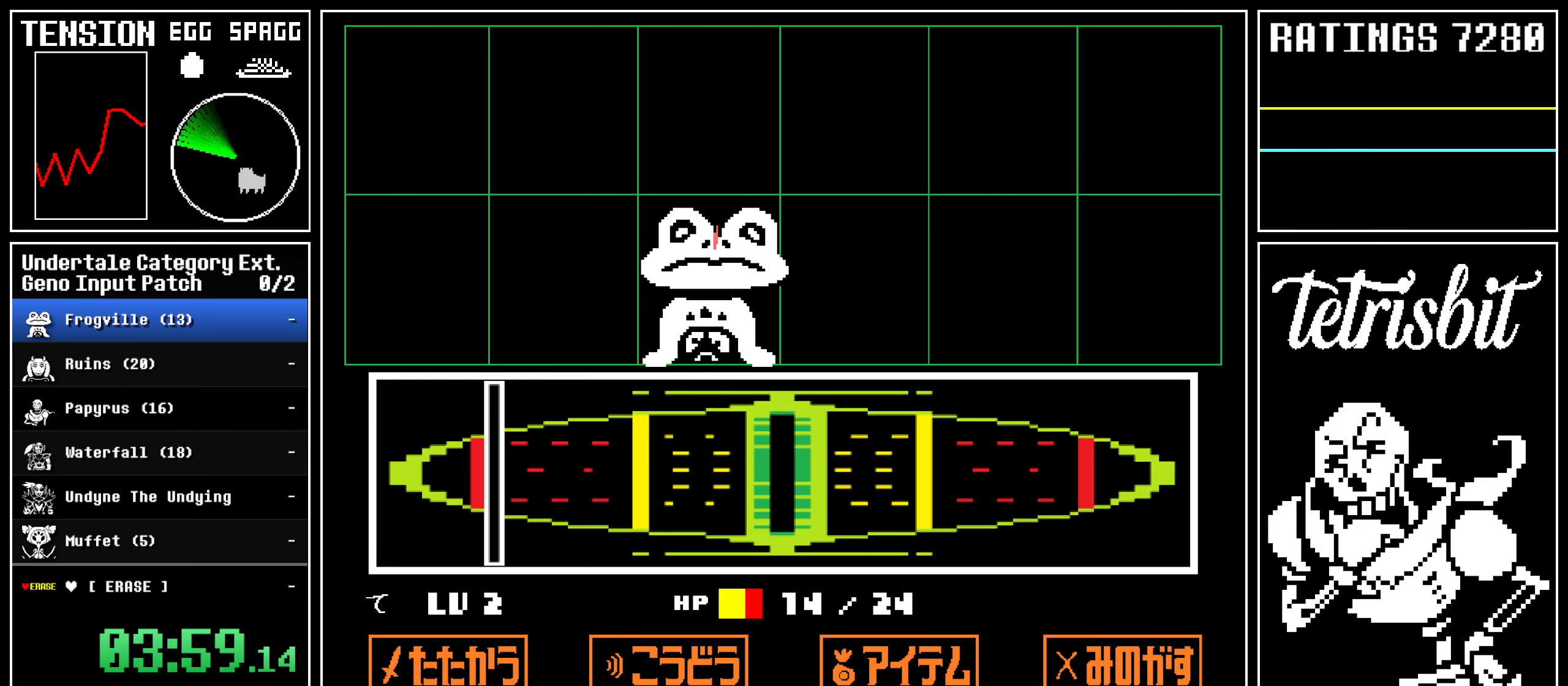
{"keys": ["down", "left", "up"], "events": [[367, "up", "down"], [383, "down", "down"], [383, "left", "down"]]}
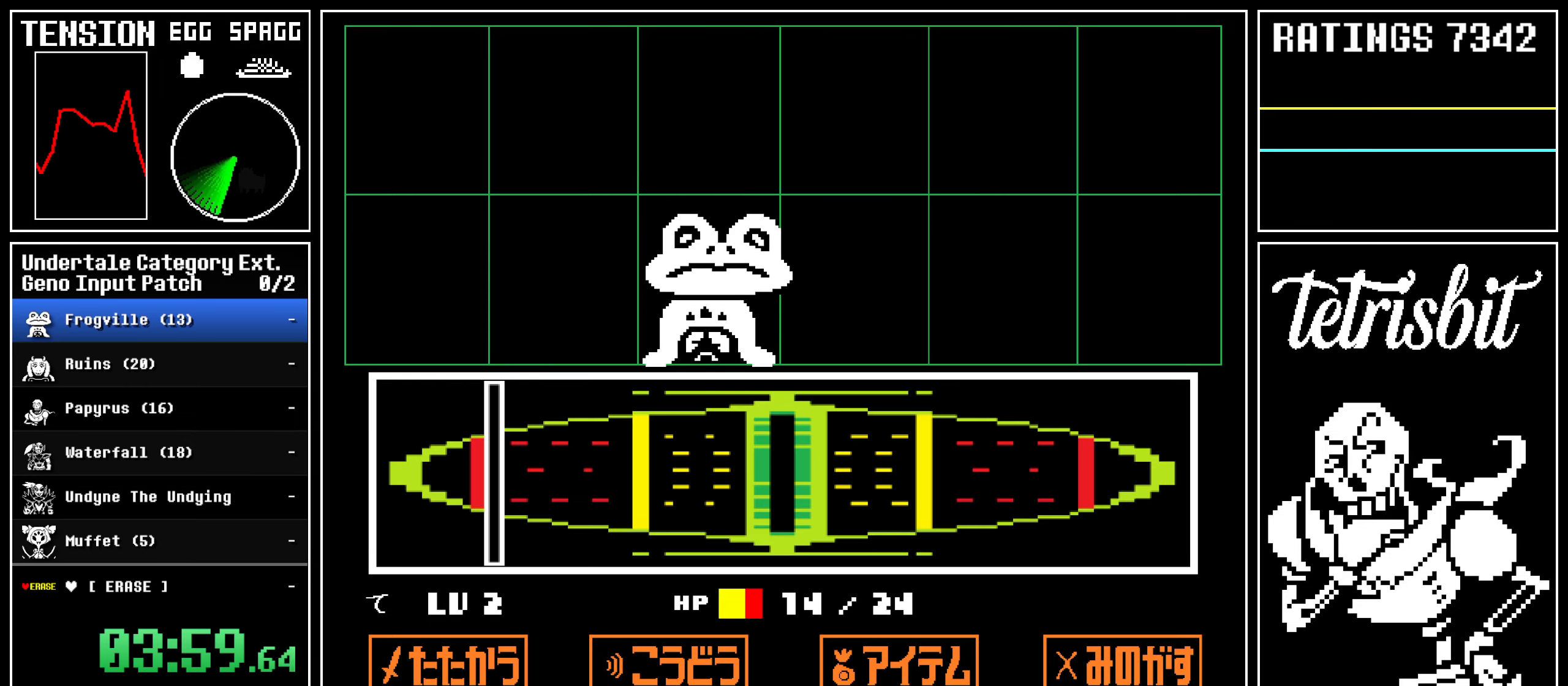
{"keys": ["down", "left", "up"], "events": []}
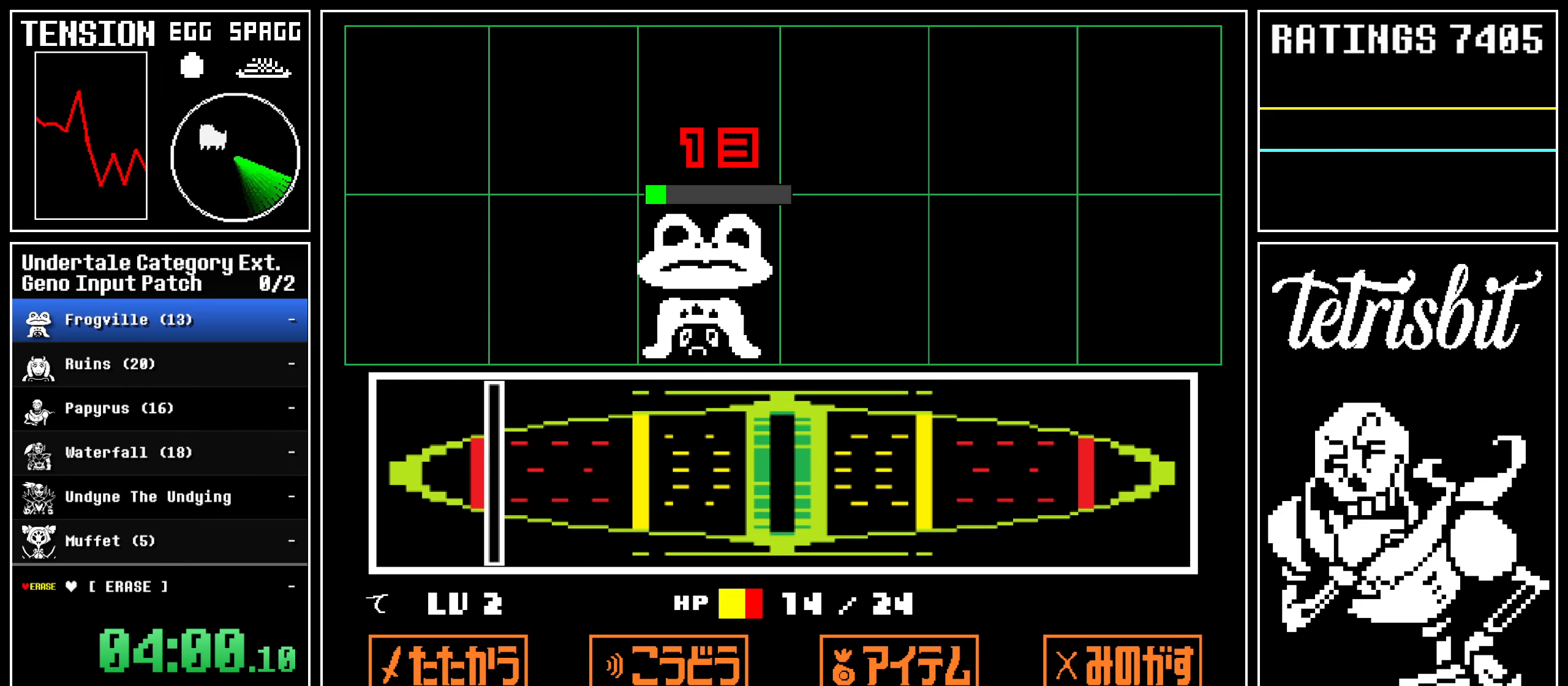
{"keys": ["down", "left", "up"], "events": []}
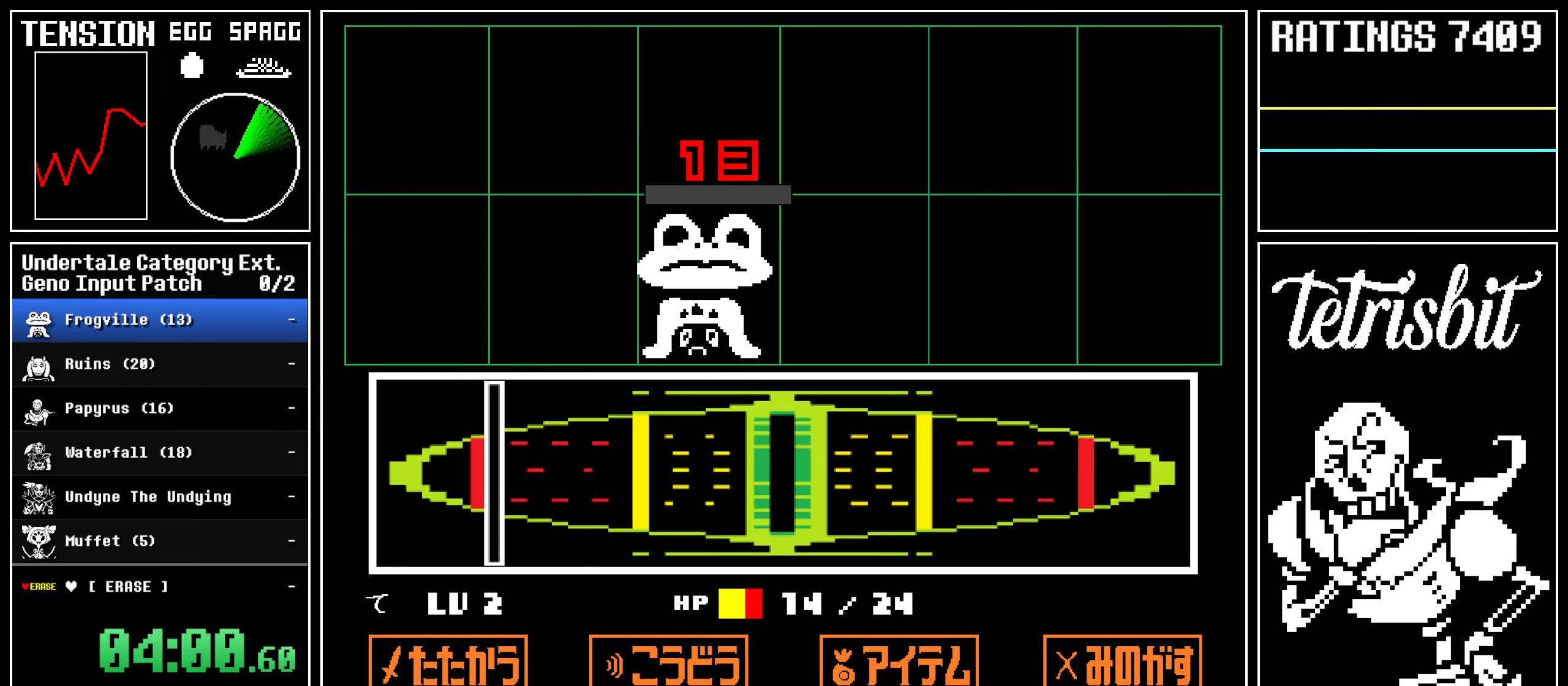
{"keys": ["down", "left", "up"], "events": []}
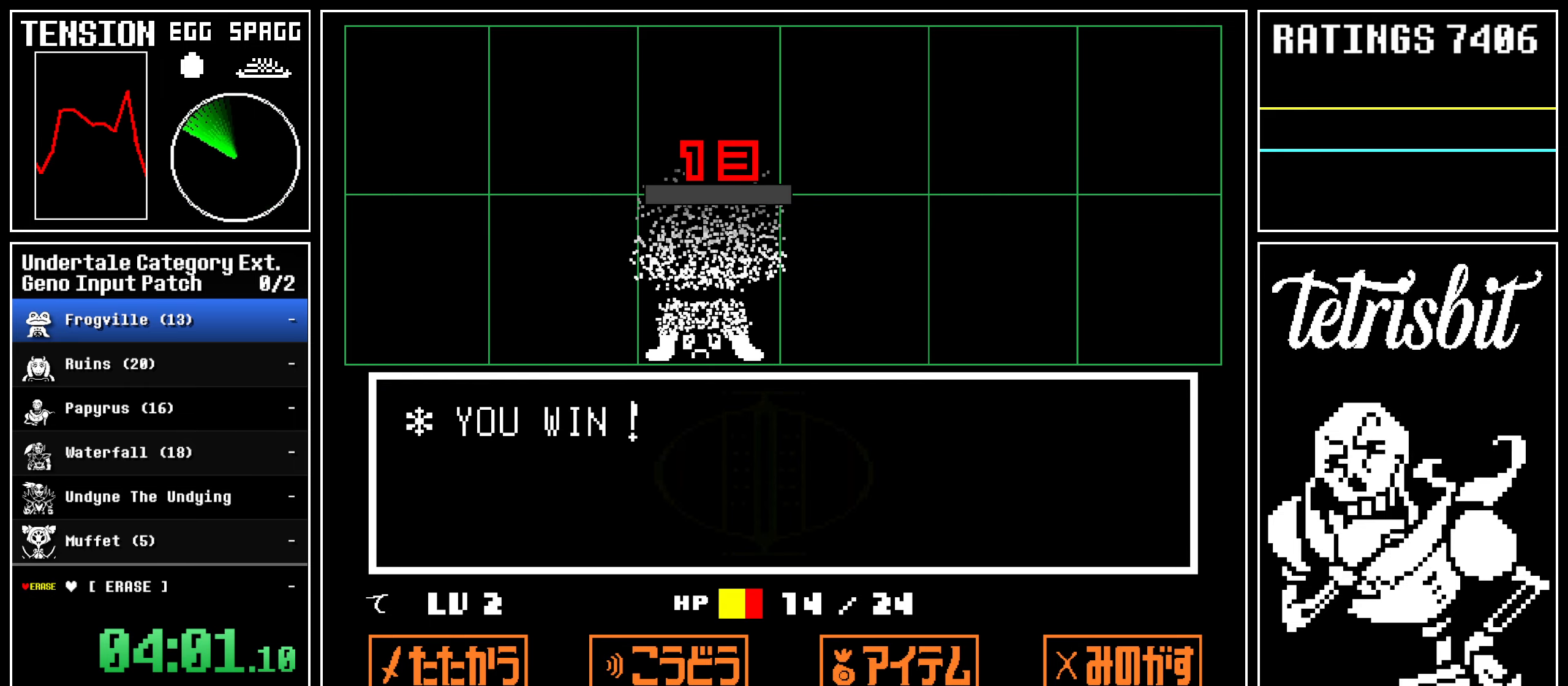
{"keys": ["down", "left", "up", "z"], "events": [[183, "z", "down"]]}
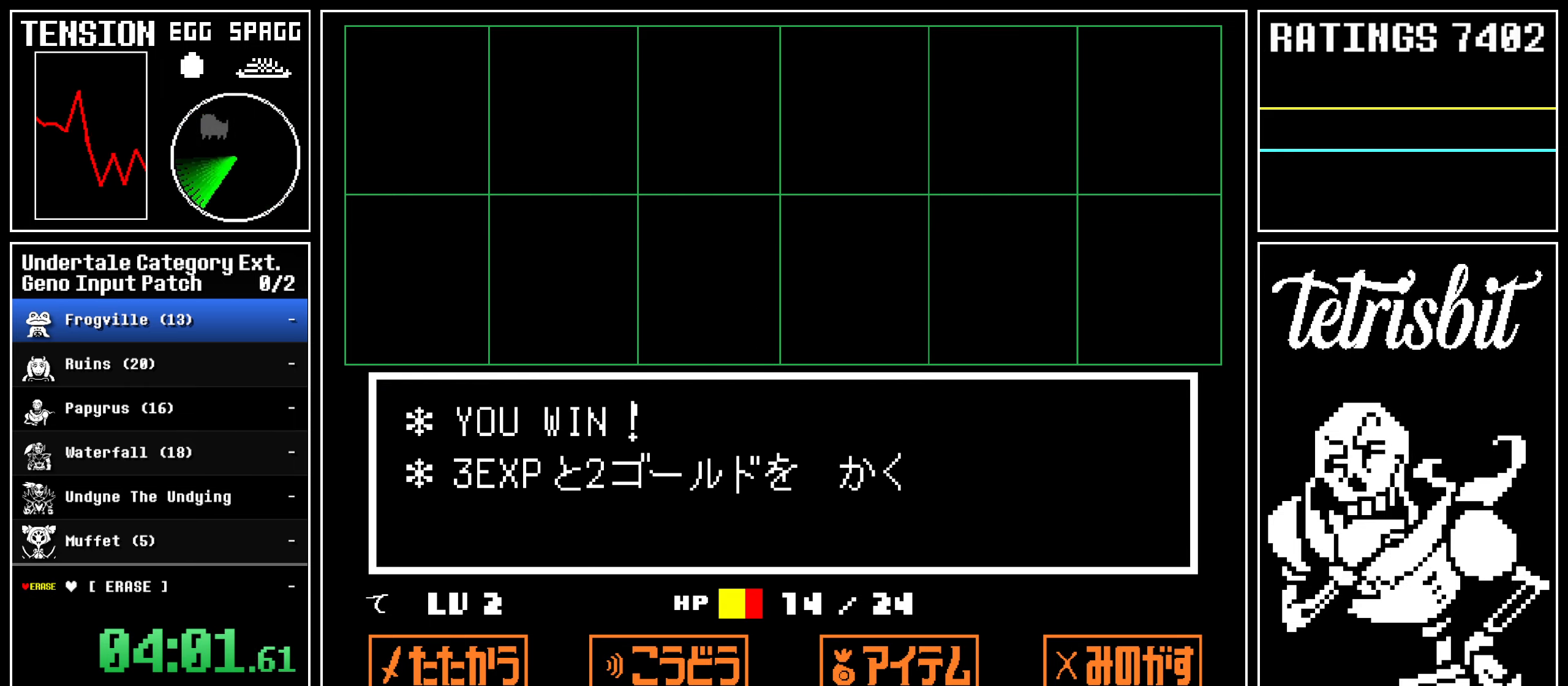
{"keys": ["down", "up"], "events": [[400, "left", "up"], [417, "z", "up"]]}
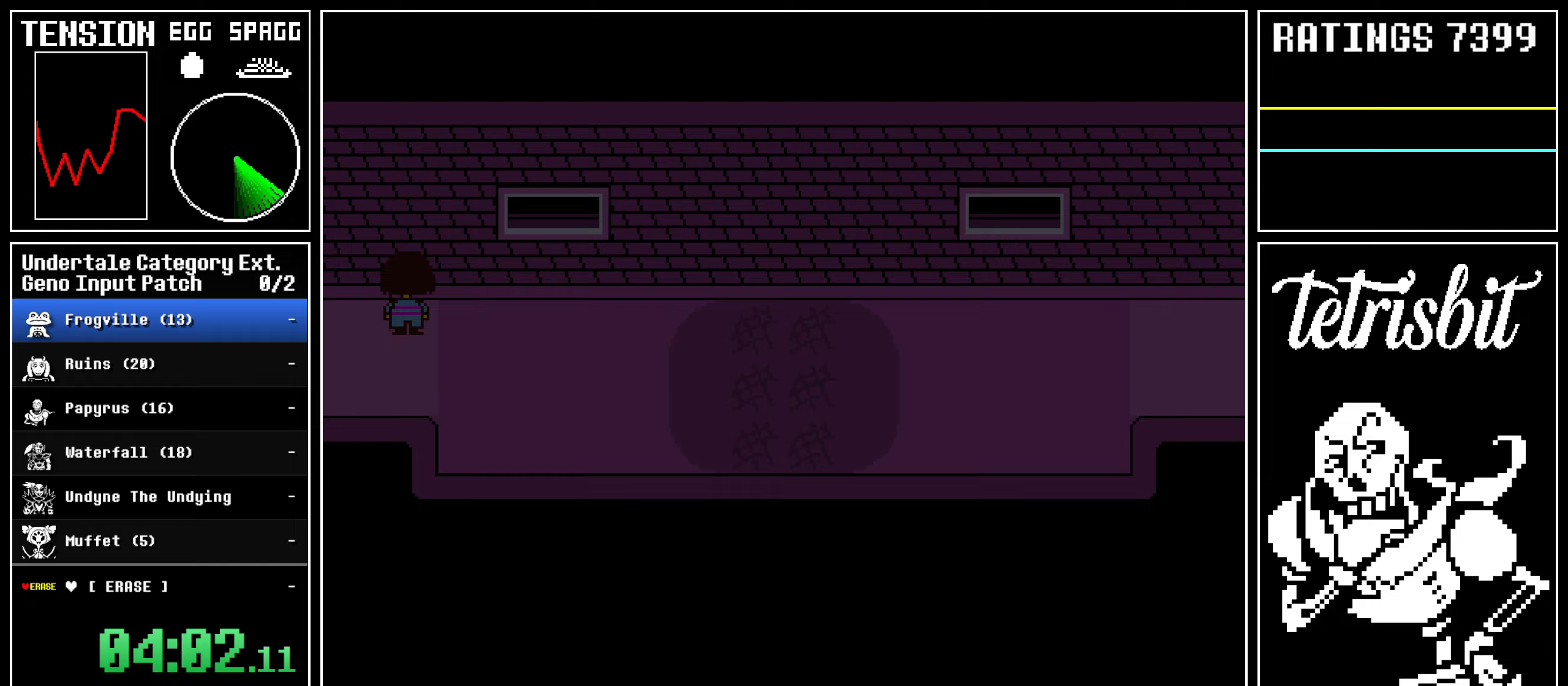
{"keys": ["down", "up"], "events": []}
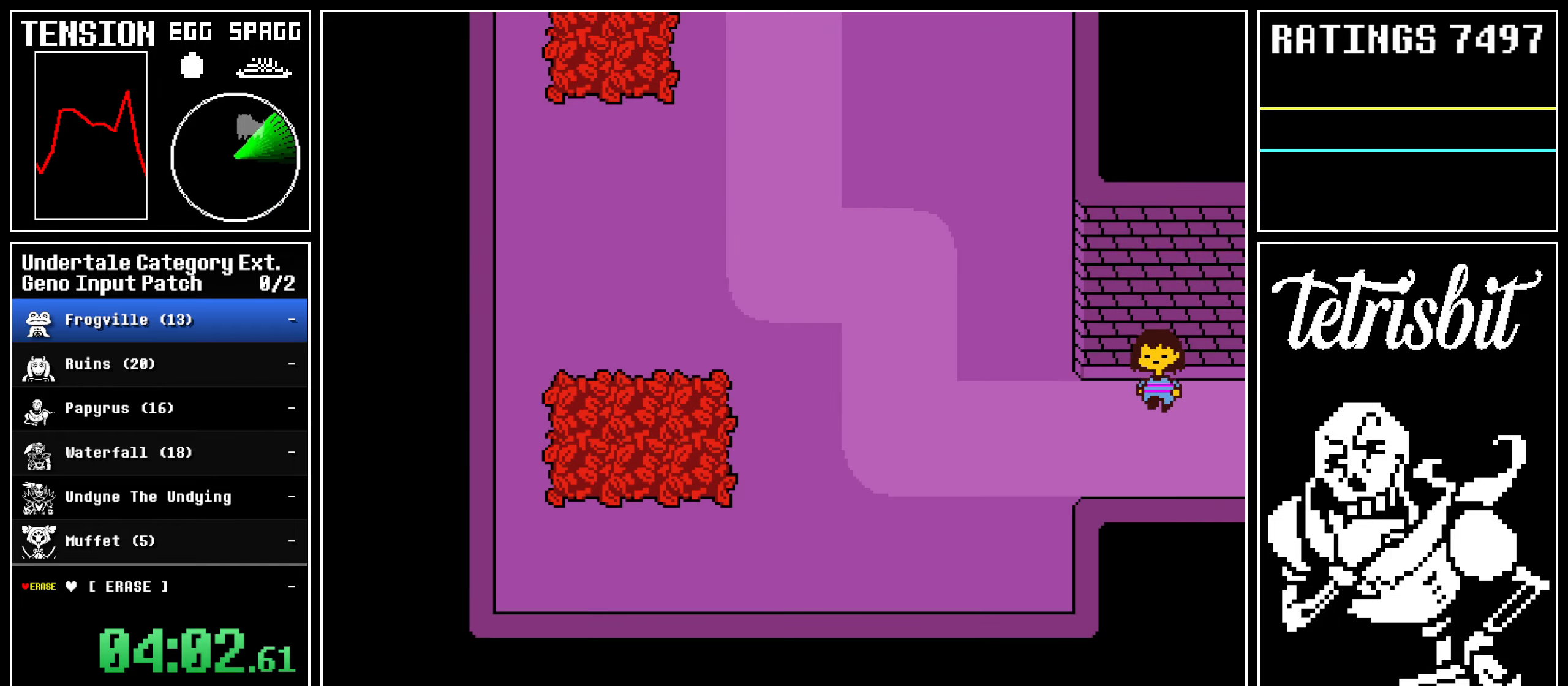
{"keys": ["down", "up"], "events": []}
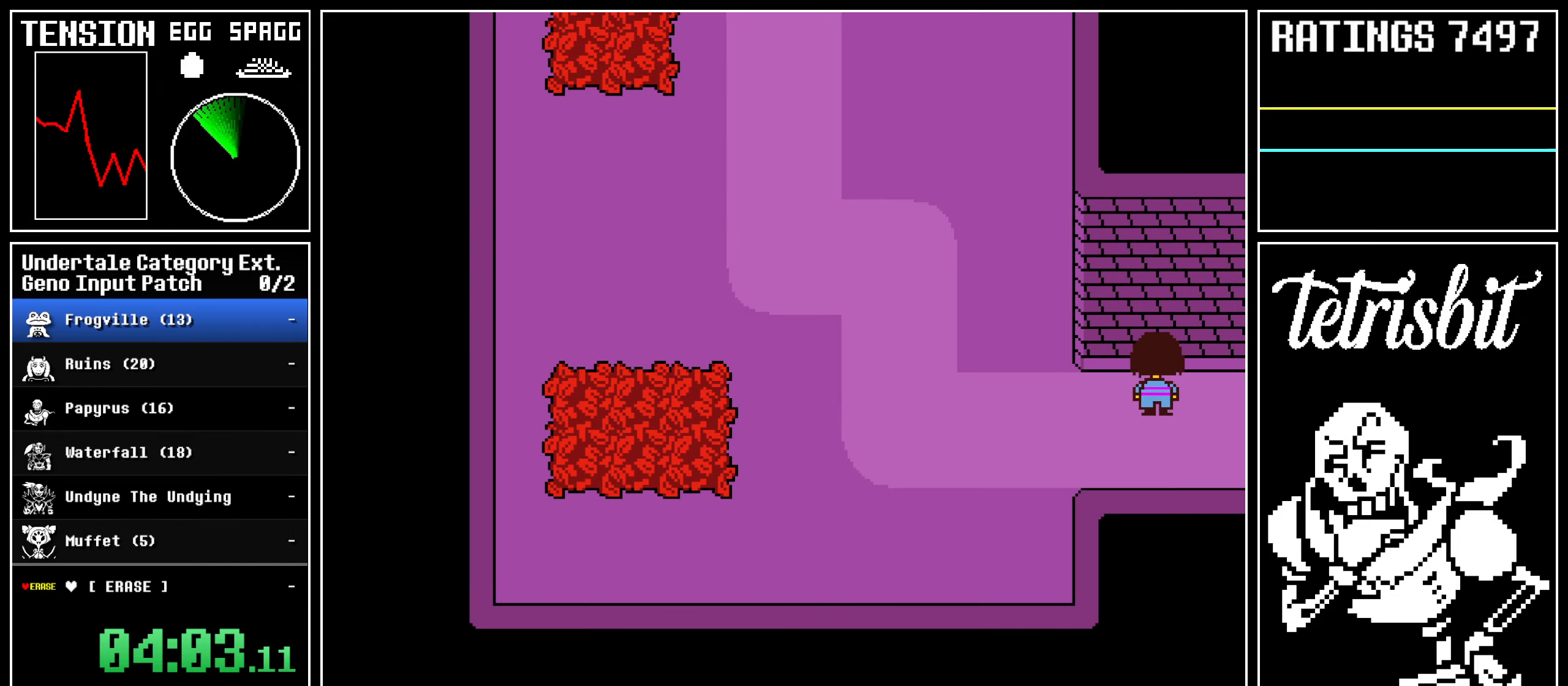
{"keys": ["down", "up"], "events": []}
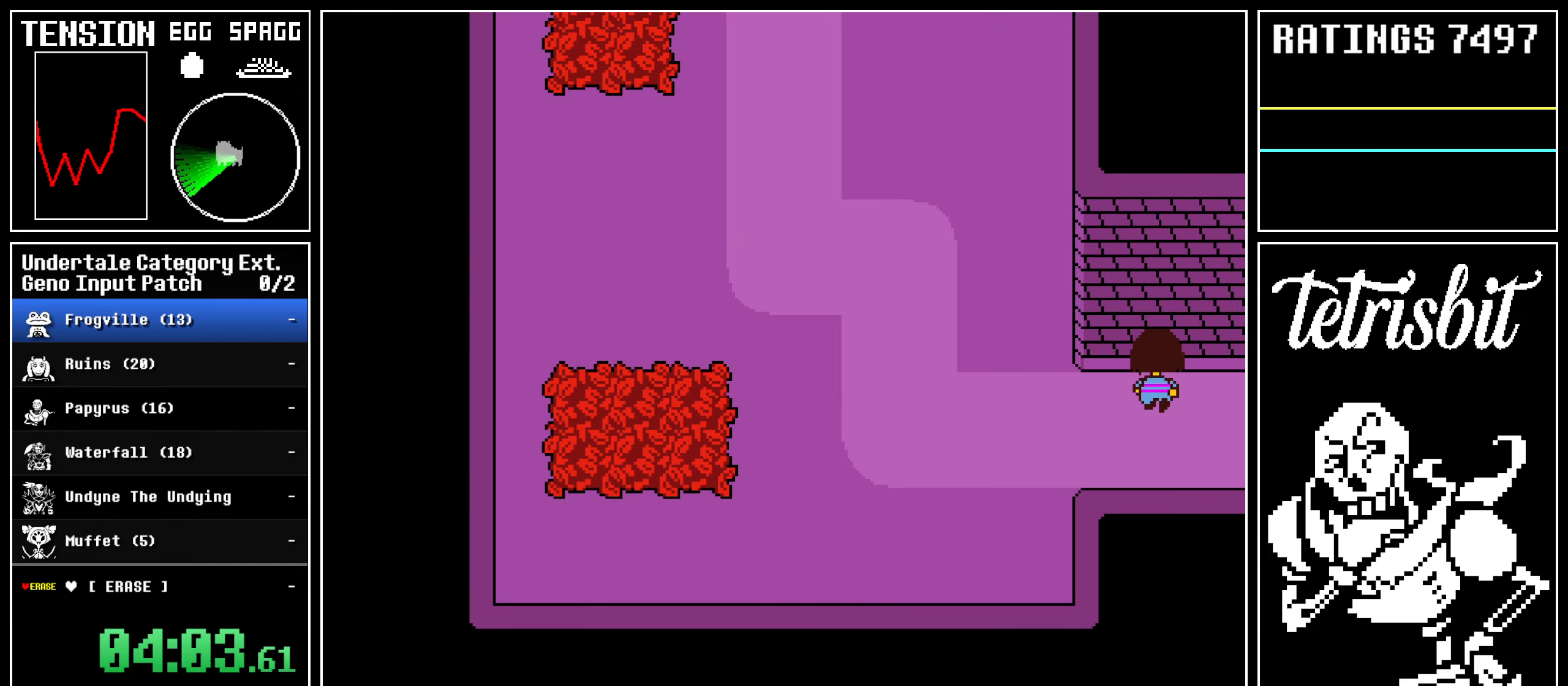
{"keys": ["down", "up"], "events": []}
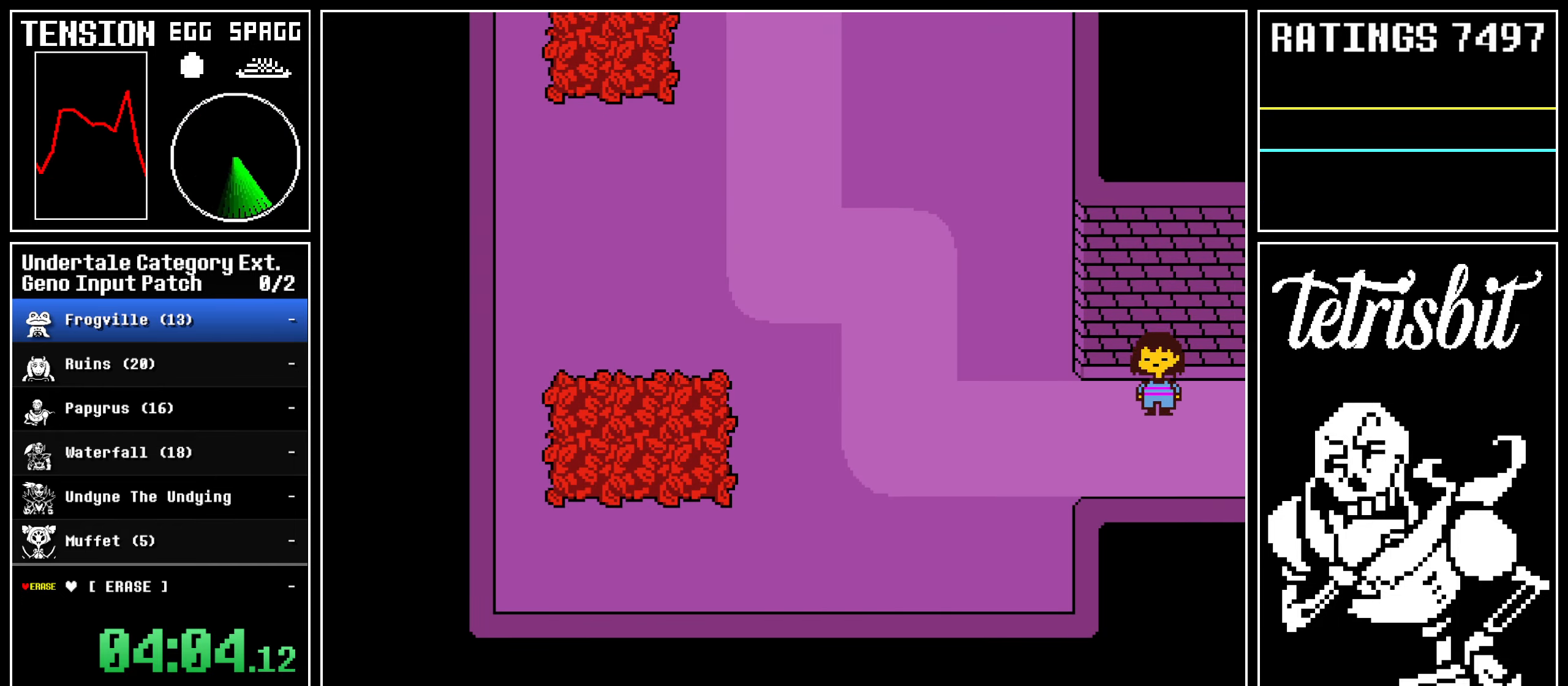
{"keys": ["down", "up"], "events": []}
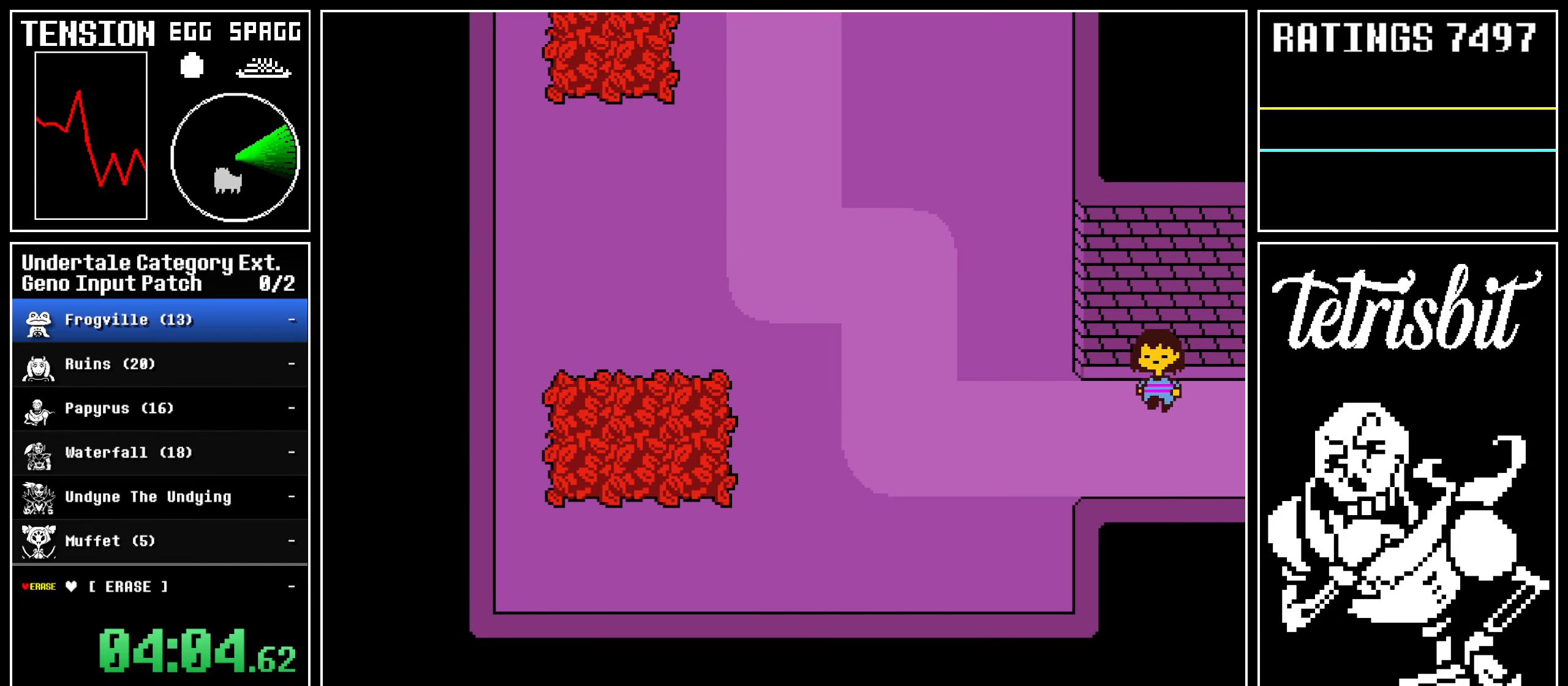
{"keys": ["down", "up"], "events": []}
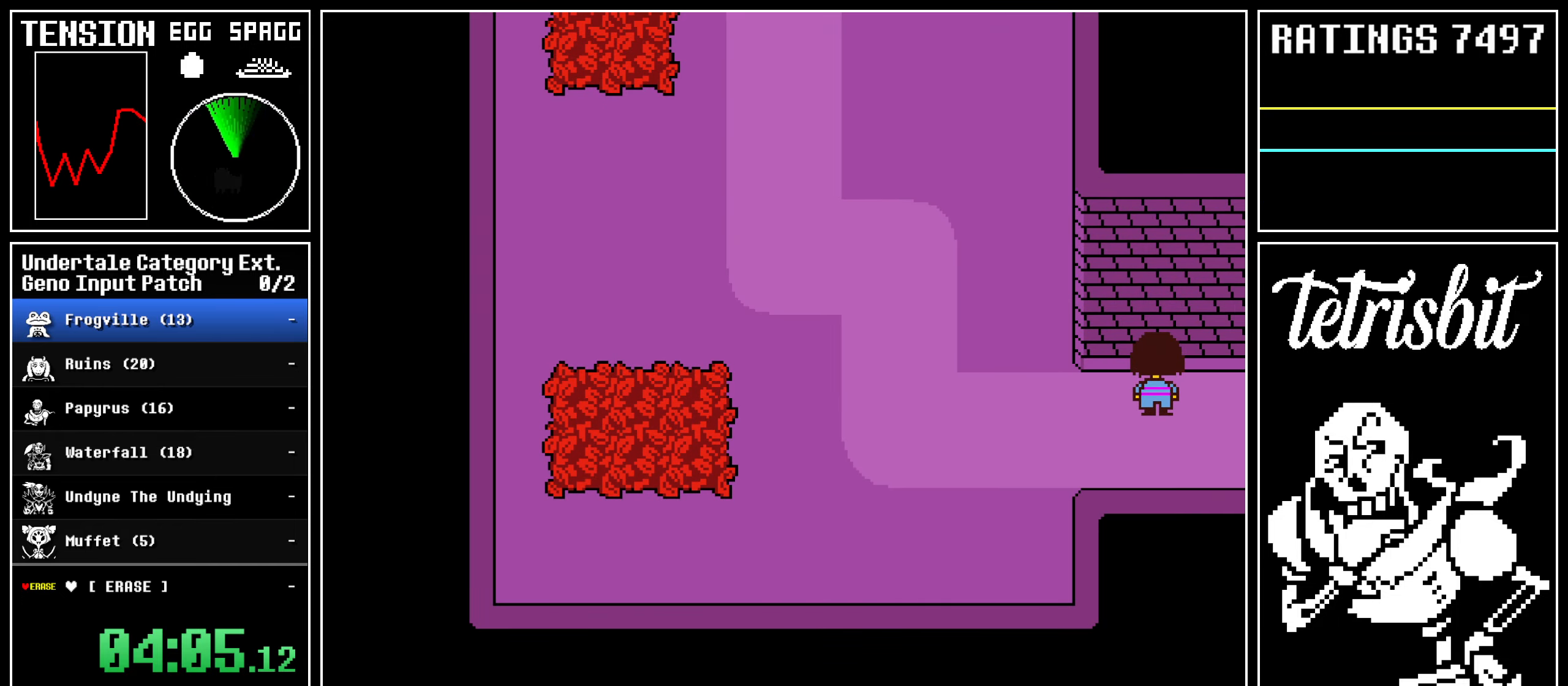
{"keys": ["down", "up"], "events": []}
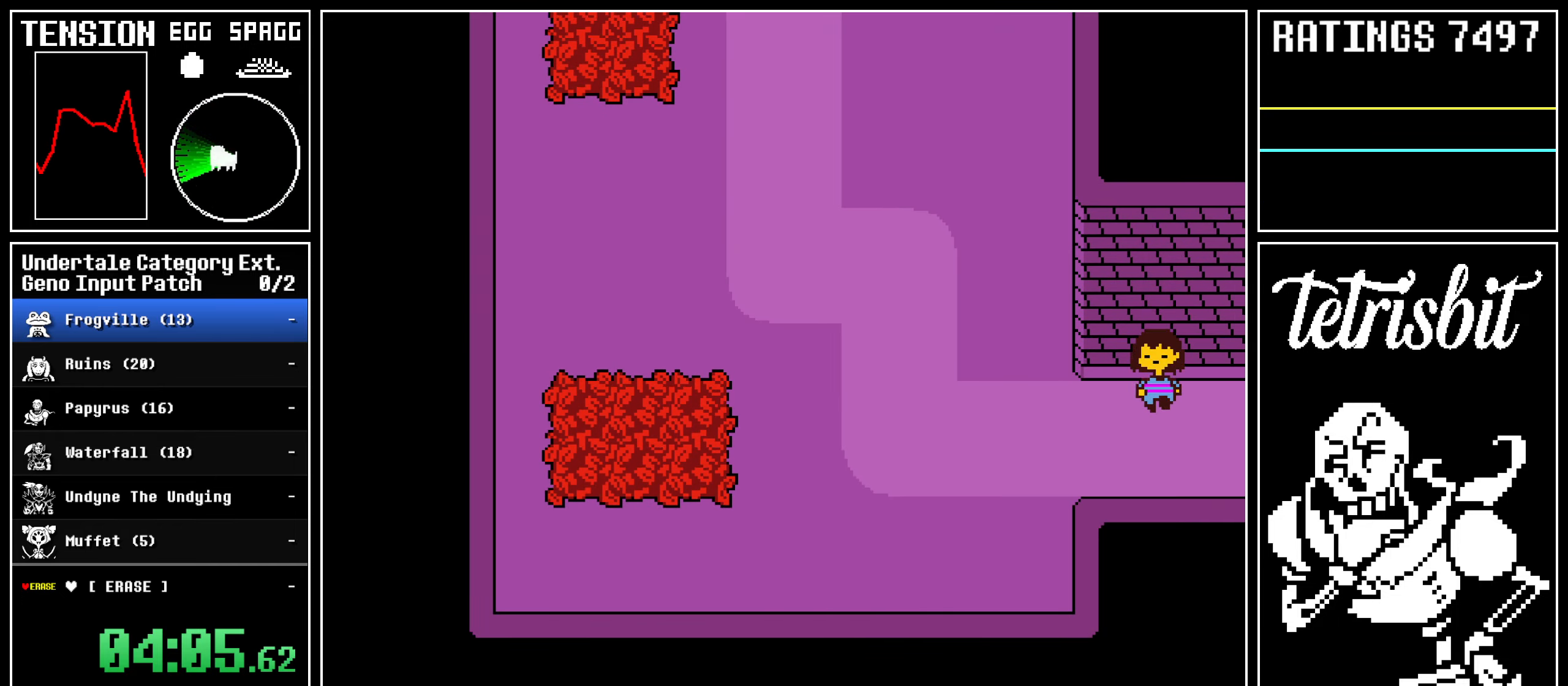
{"keys": ["down", "up"], "events": []}
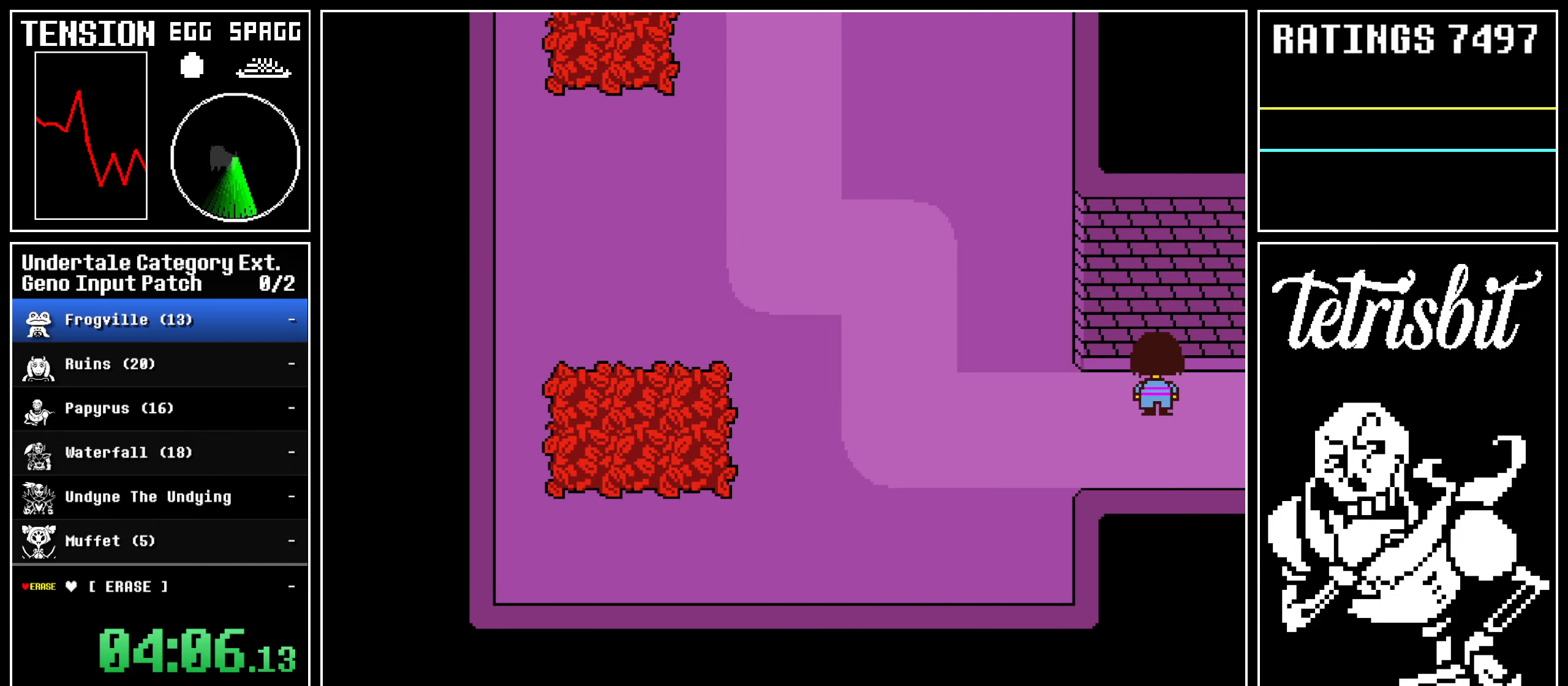
{"keys": ["down", "up"], "events": []}
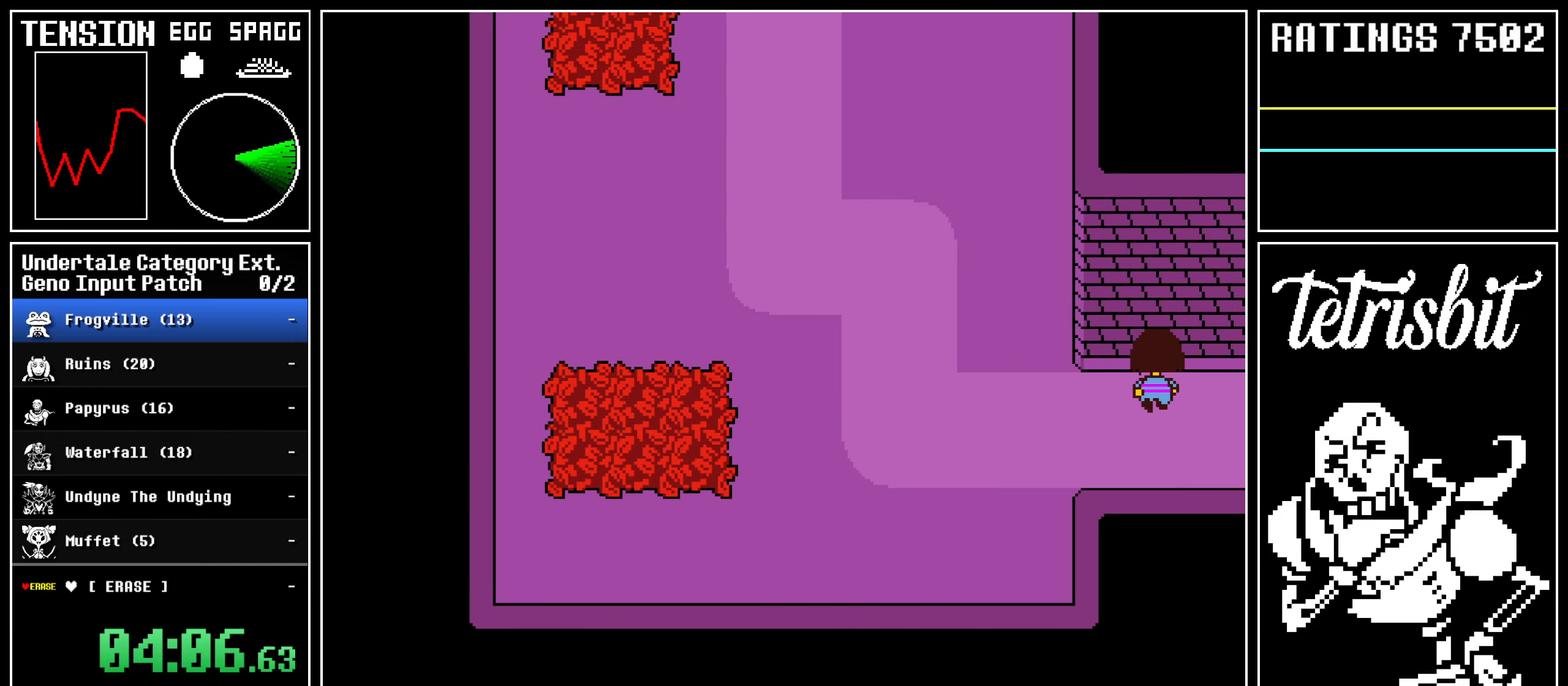
{"keys": ["down", "up"], "events": []}
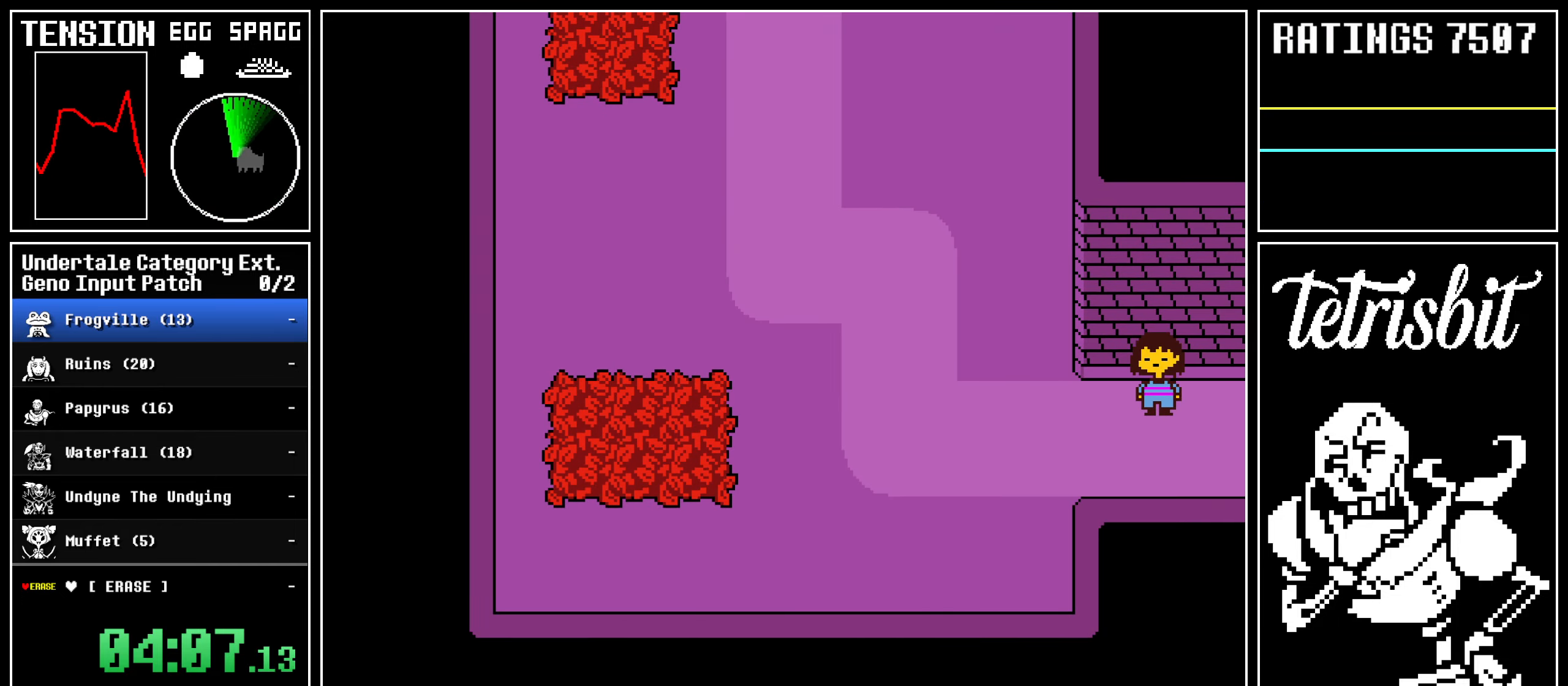
{"keys": ["down", "up"], "events": []}
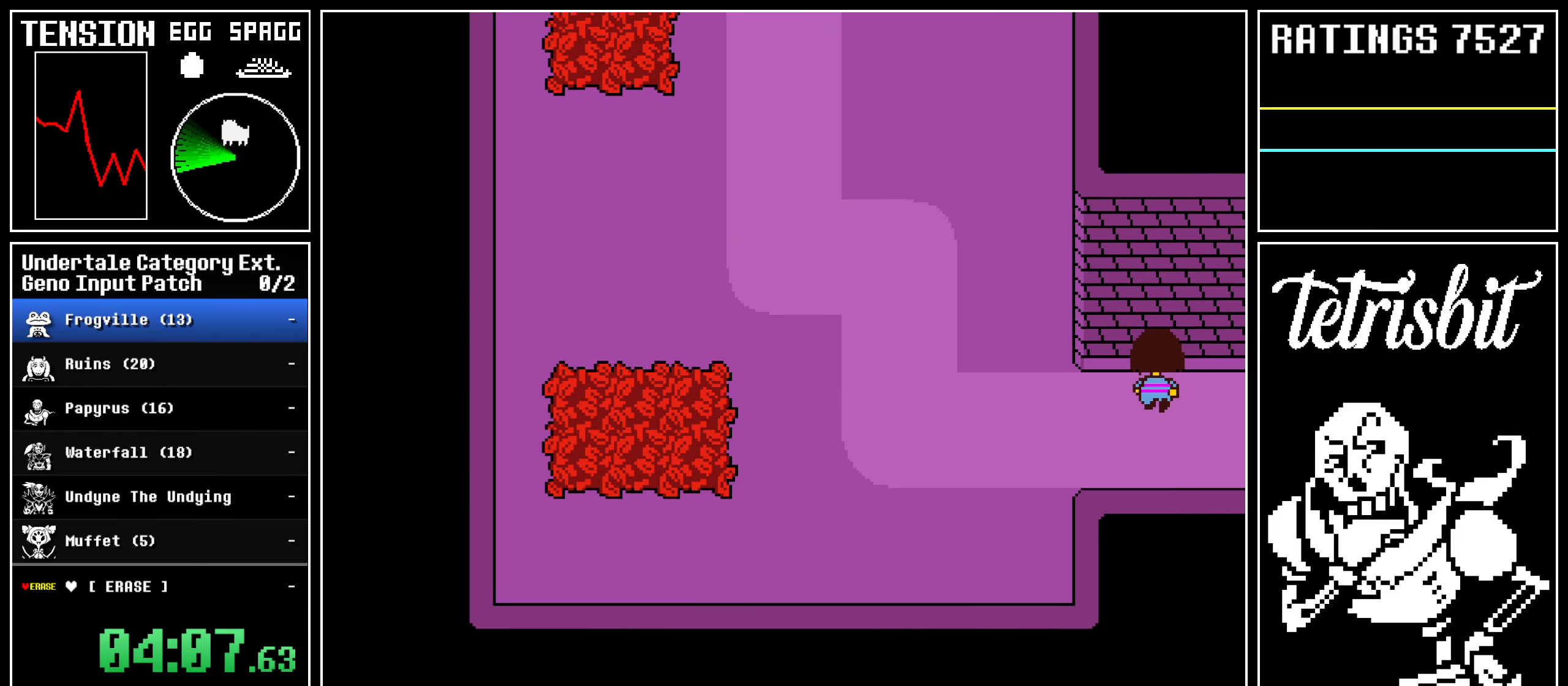
{"keys": ["down", "up"], "events": []}
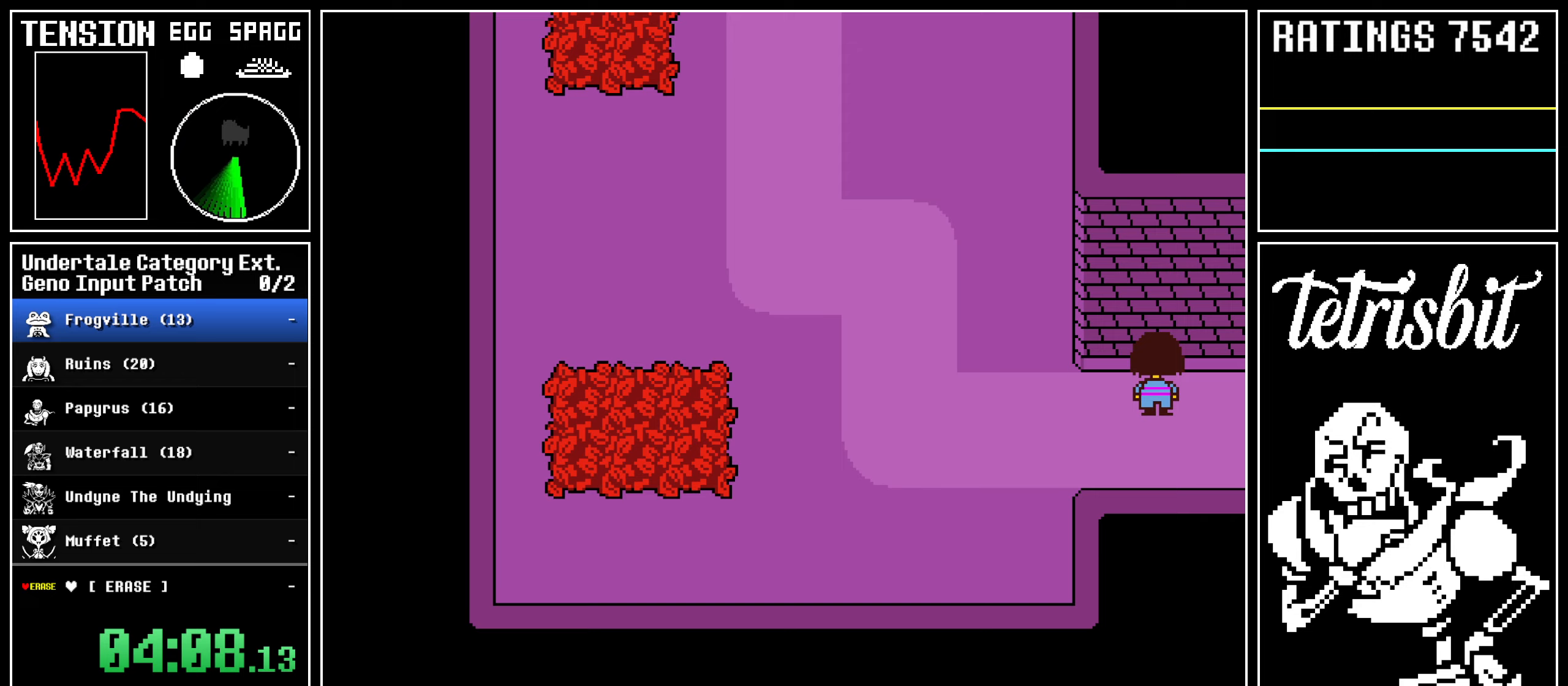
{"keys": ["down", "up"], "events": []}
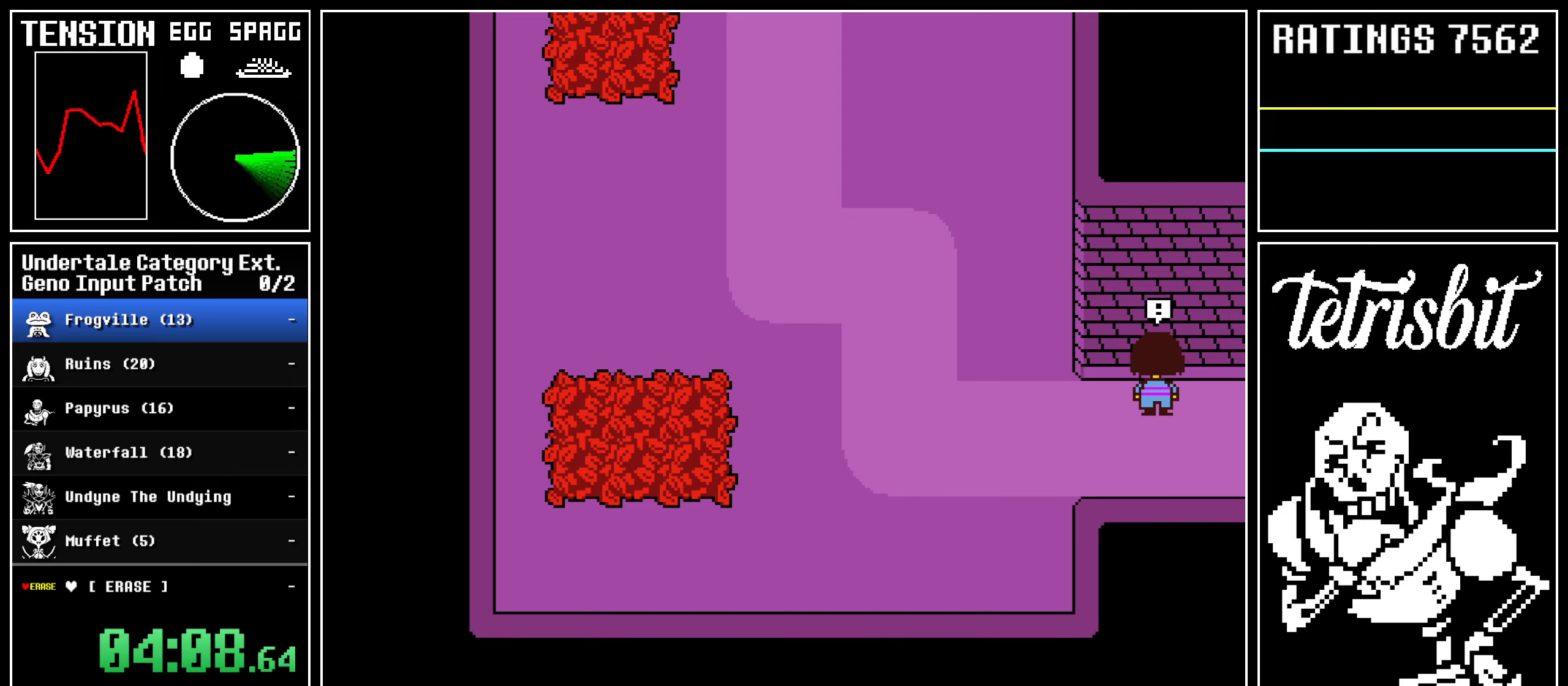
{"keys": ["down", "up"], "events": []}